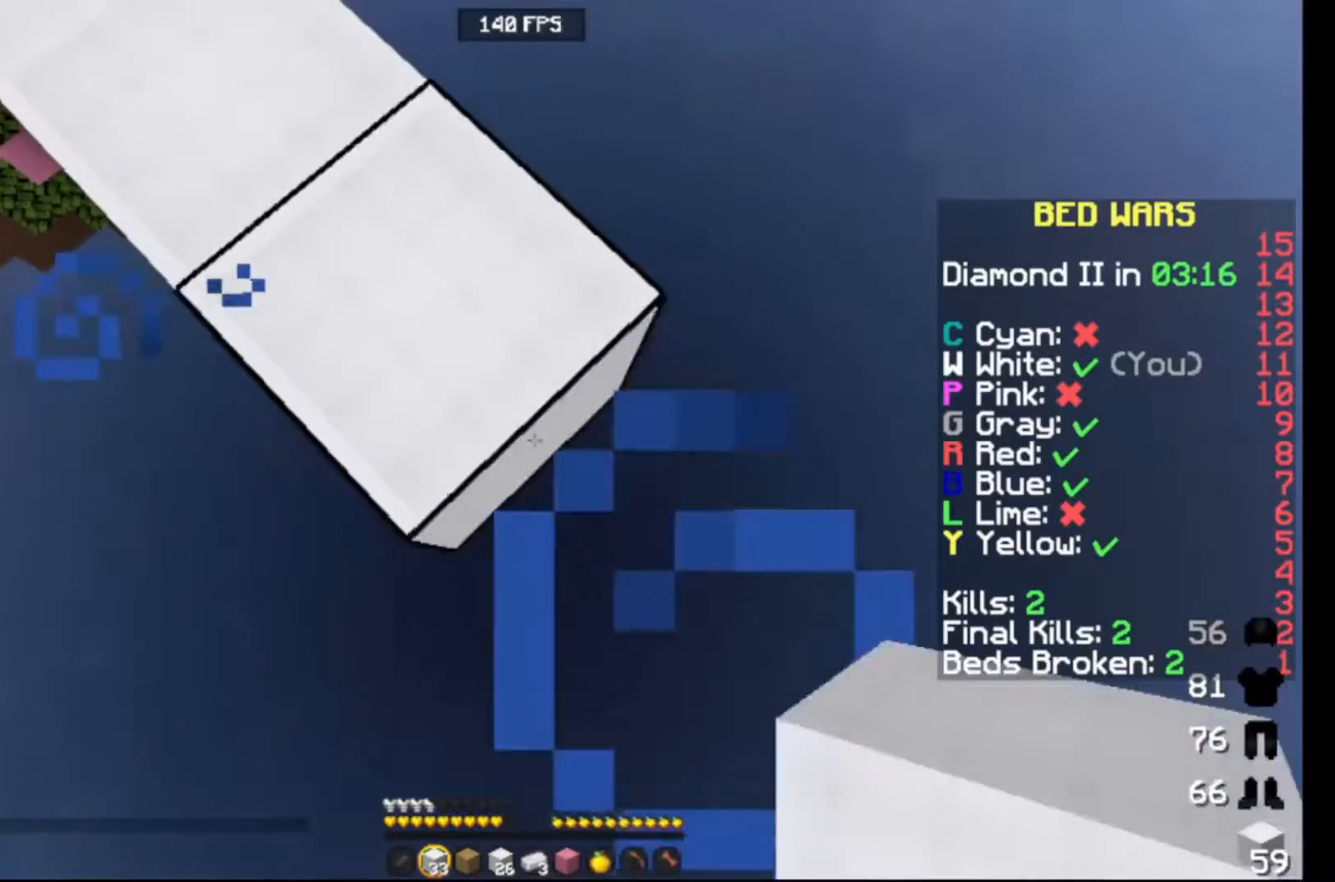
Gameplay with keyboard; each line is a JSON object with the keys held at the frame after it. "events" lists presses ("down") and releases ("up") of "down", "left", "right" and "up" between this image and that frame as [ms after this image, input, new state], when the widget could be followed in between. No other keys are recorded. Mouse input is not recorded.
{"keys": ["down", "right"], "events": []}
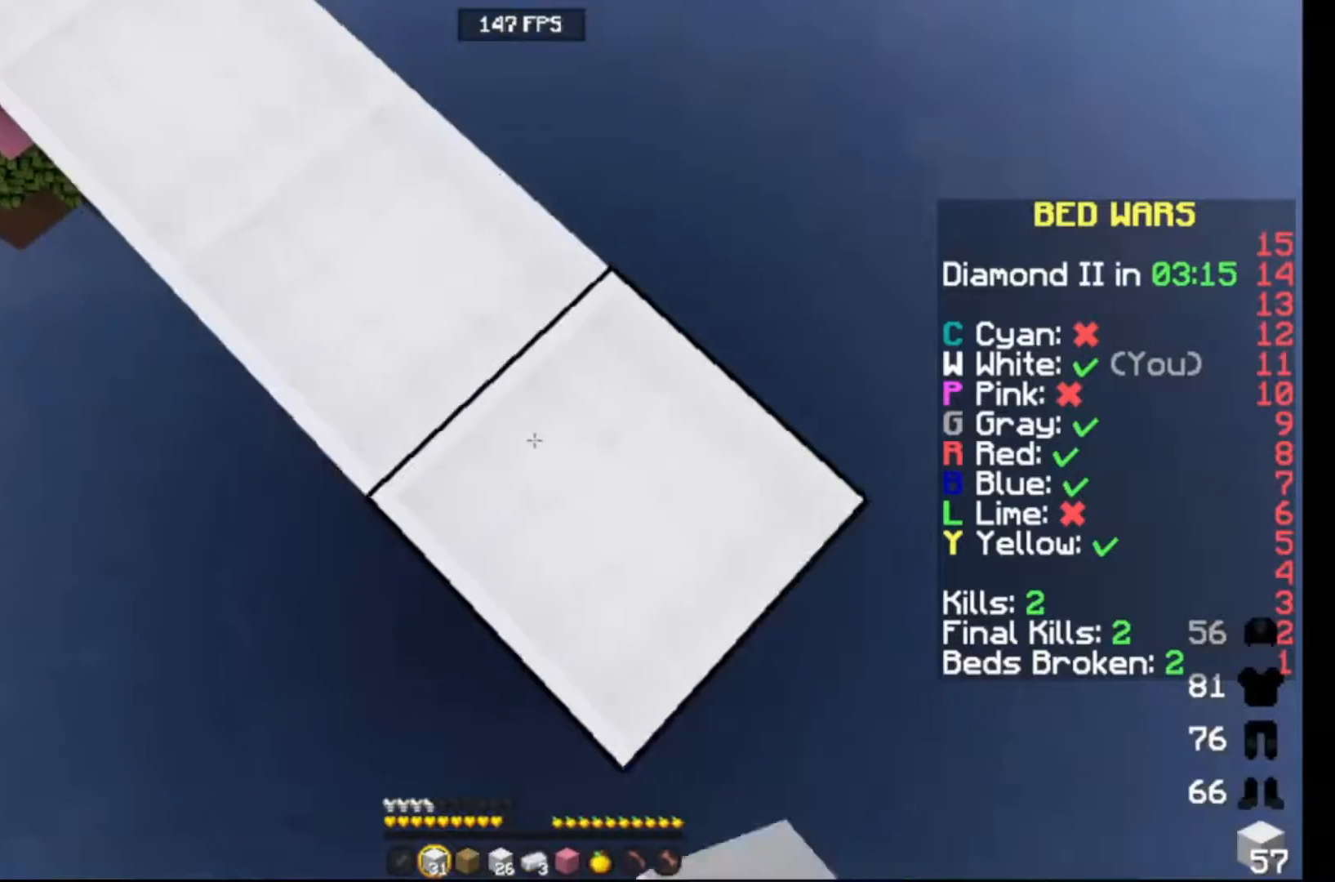
{"keys": ["down", "right"], "events": []}
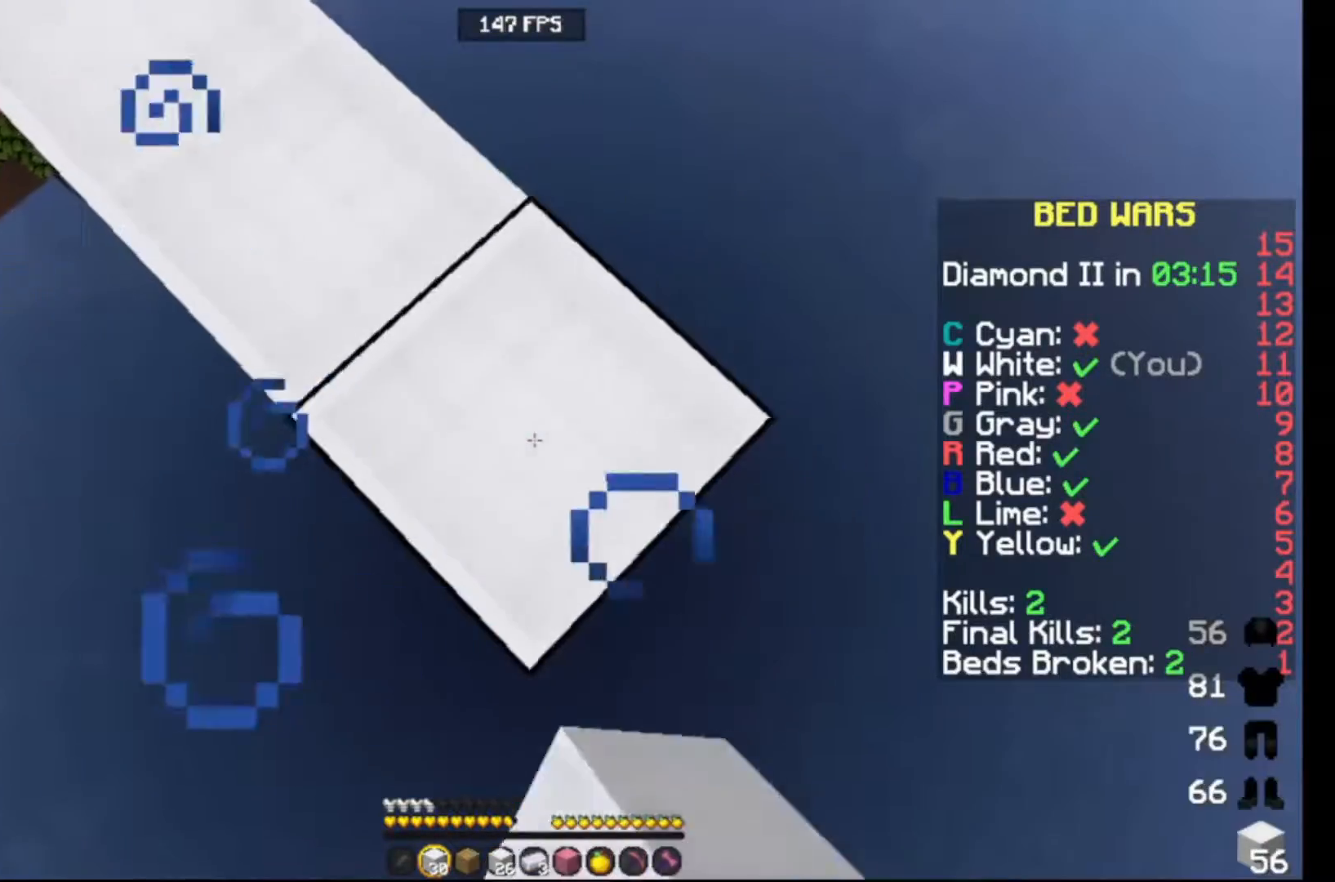
{"keys": ["down", "right"], "events": []}
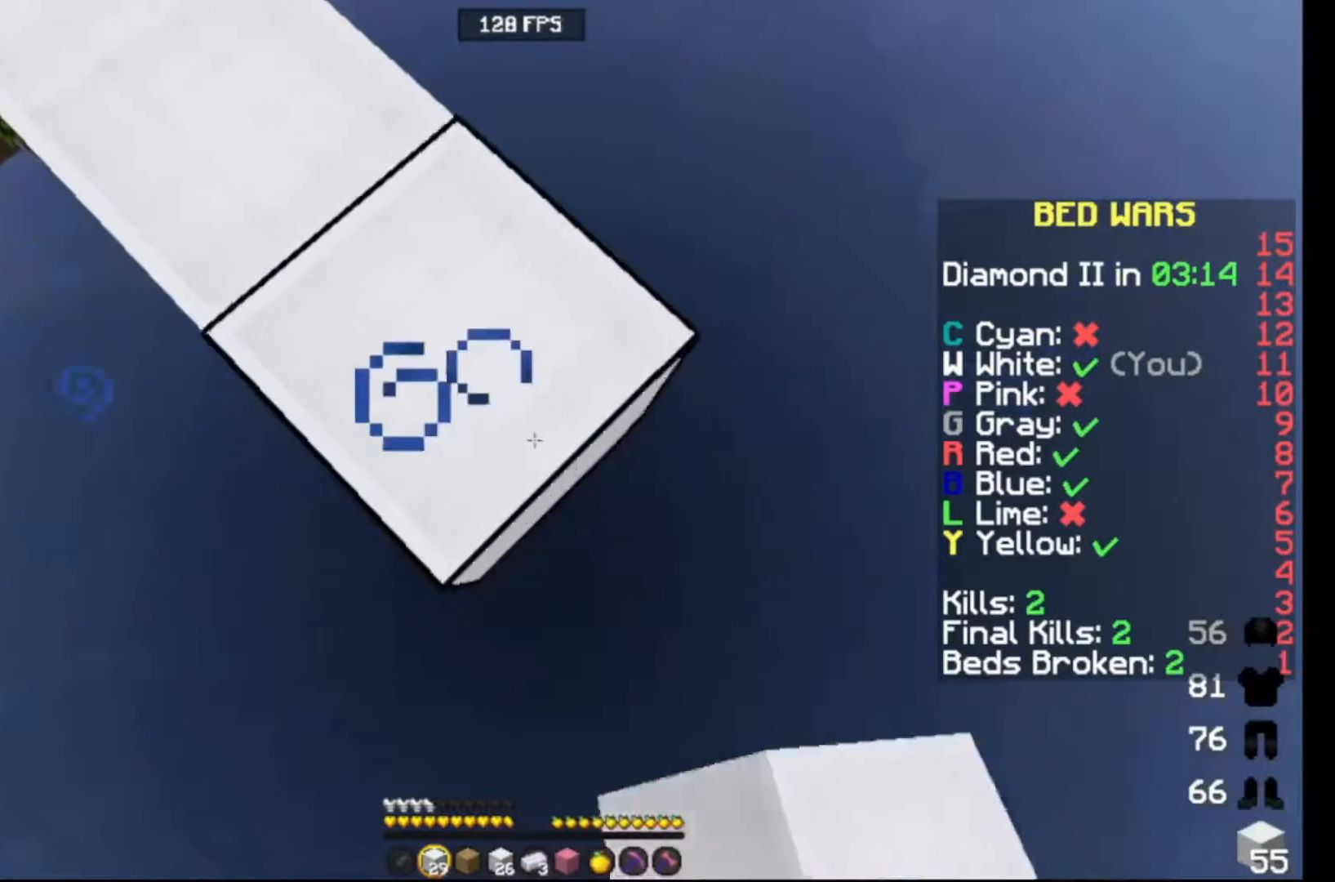
{"keys": ["down", "right"], "events": []}
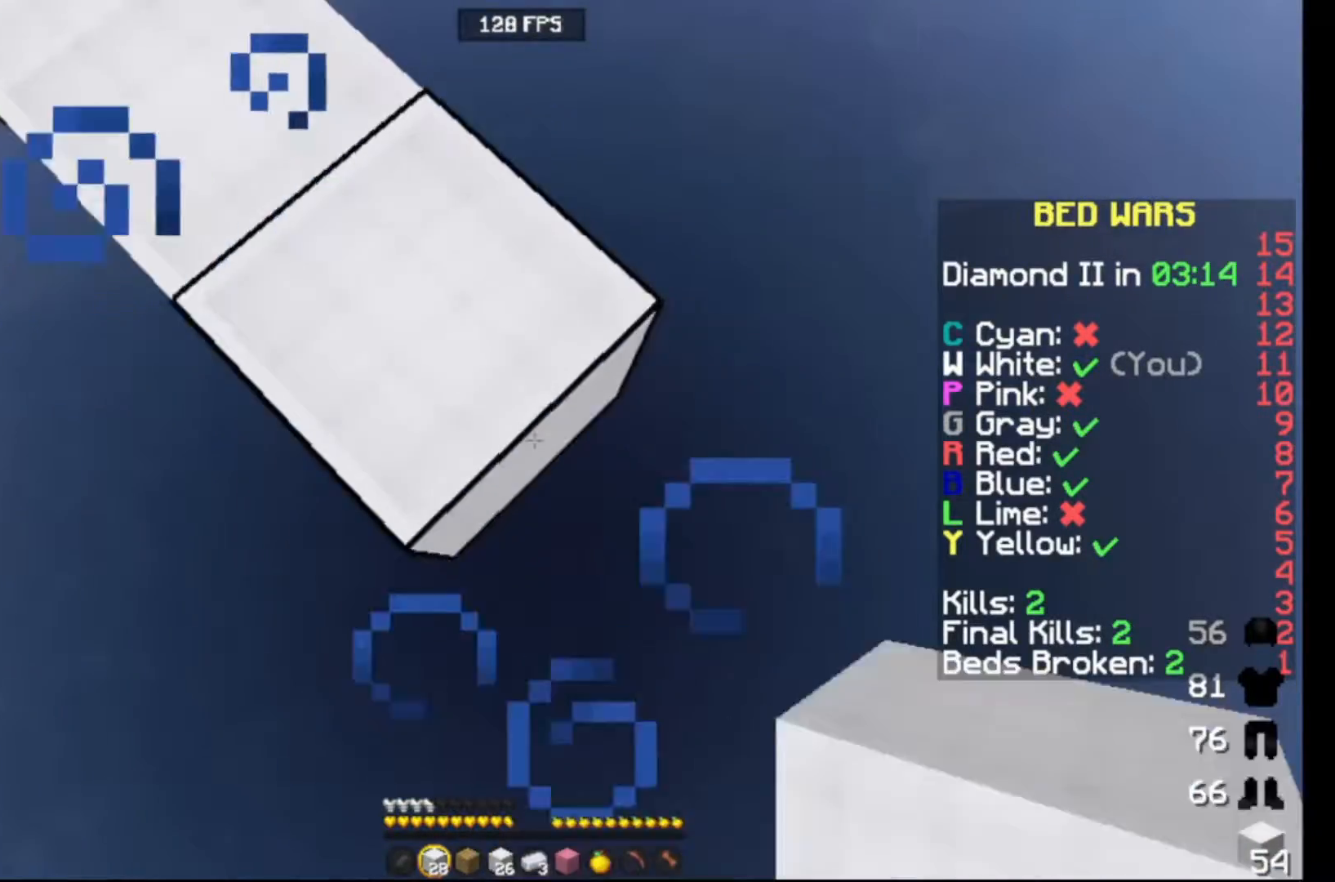
{"keys": ["down", "right"], "events": []}
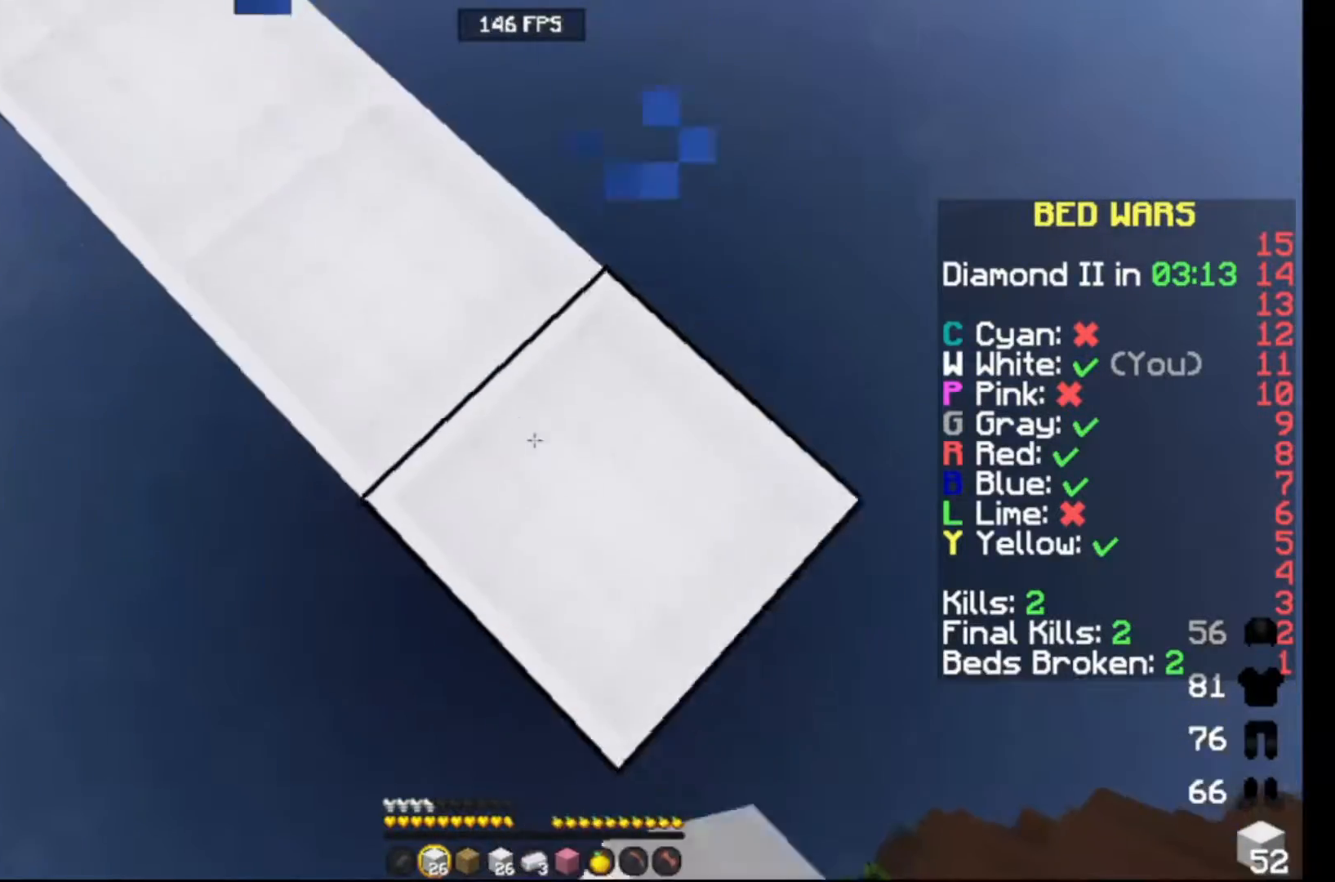
{"keys": ["down", "right"], "events": []}
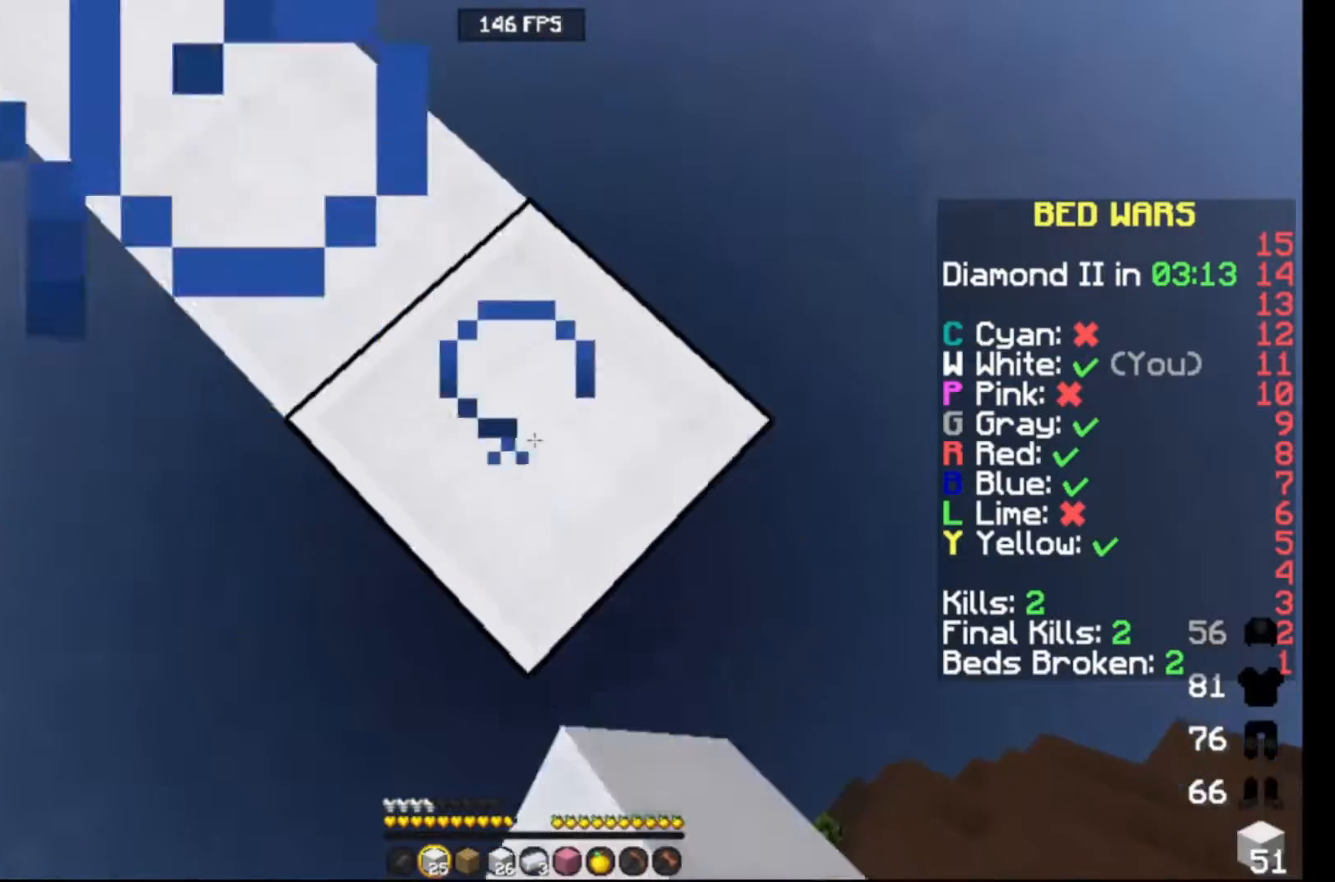
{"keys": ["down", "right"], "events": []}
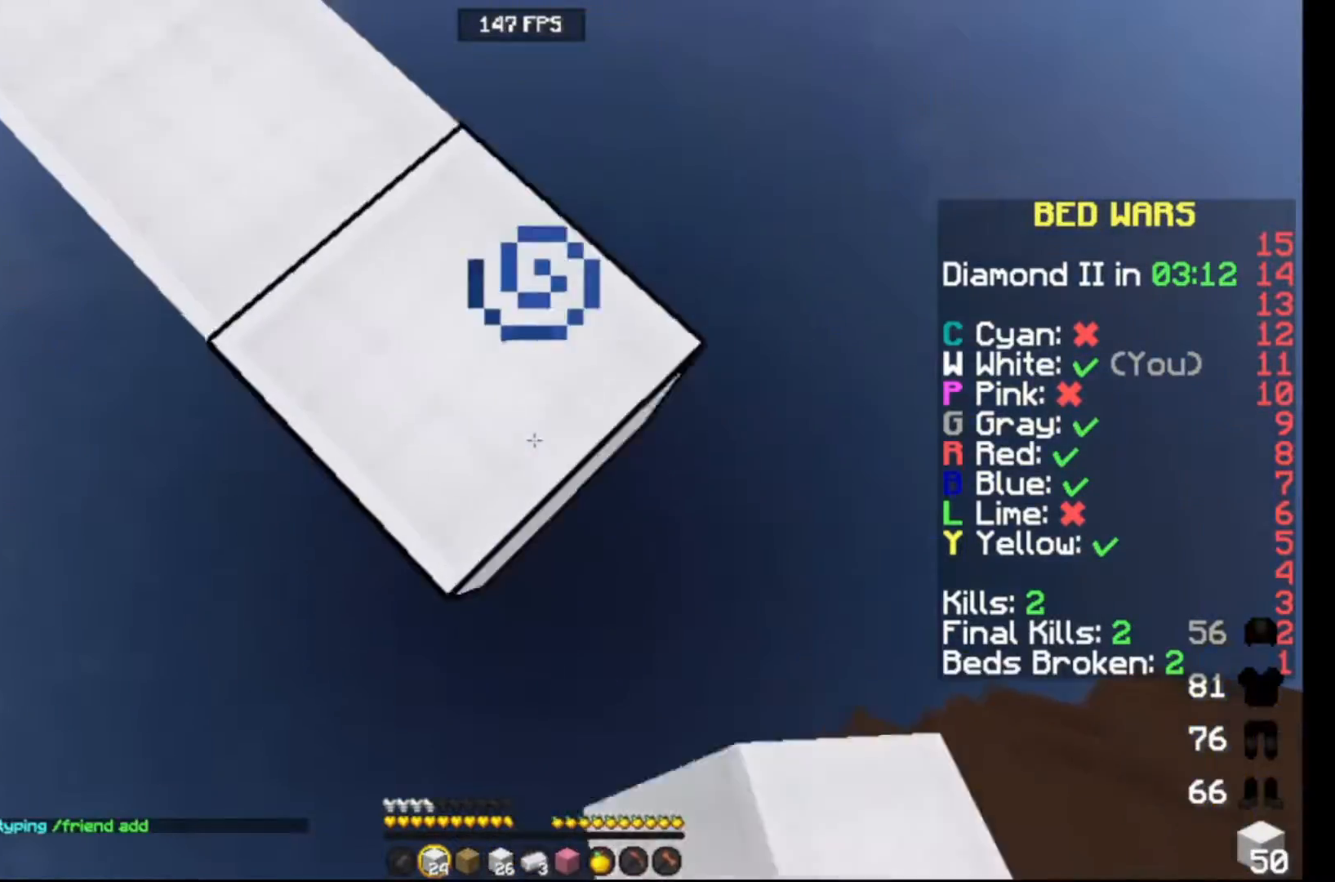
{"keys": ["down", "right"], "events": []}
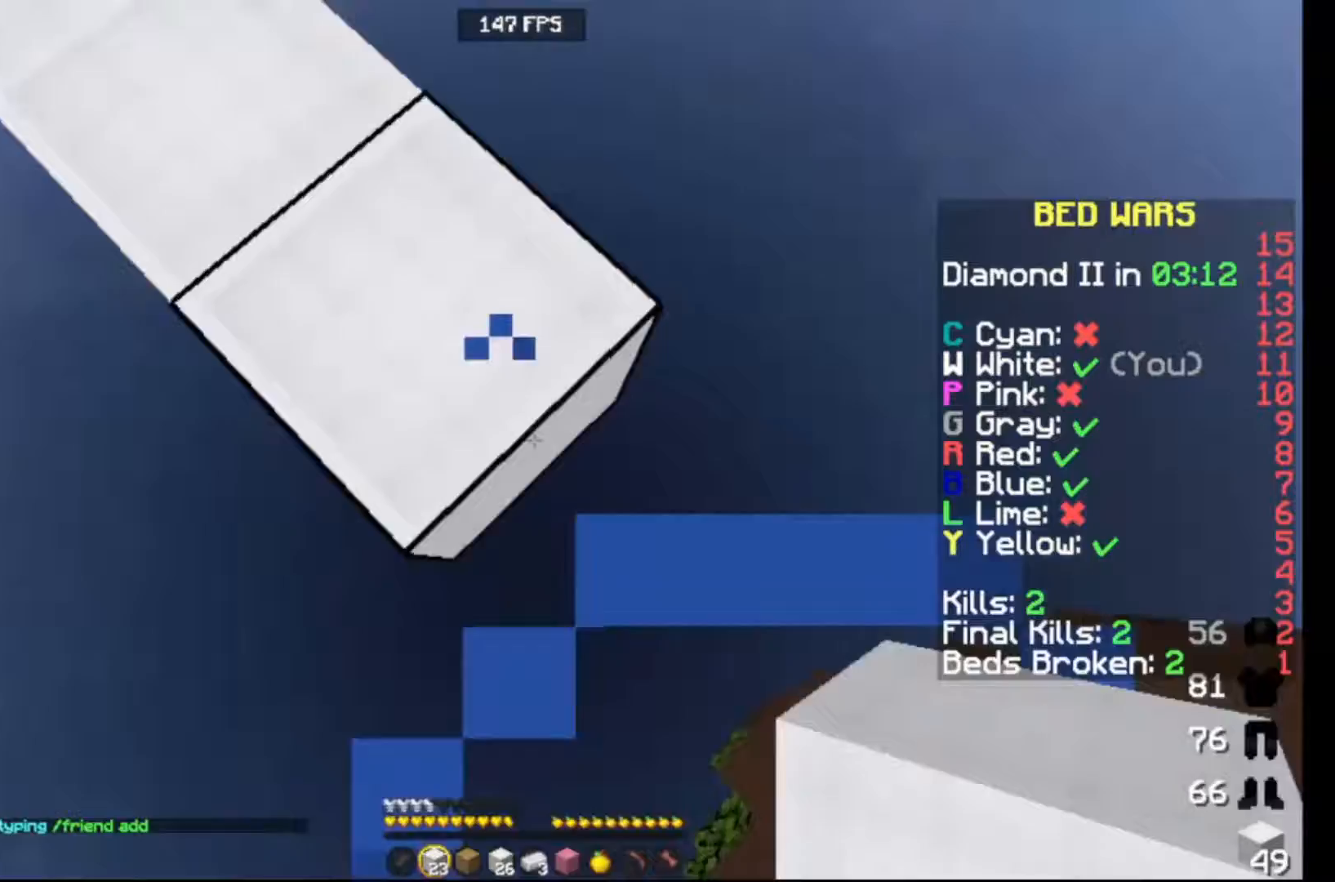
{"keys": [], "events": [[100, "right", "up"], [150, "down", "up"]]}
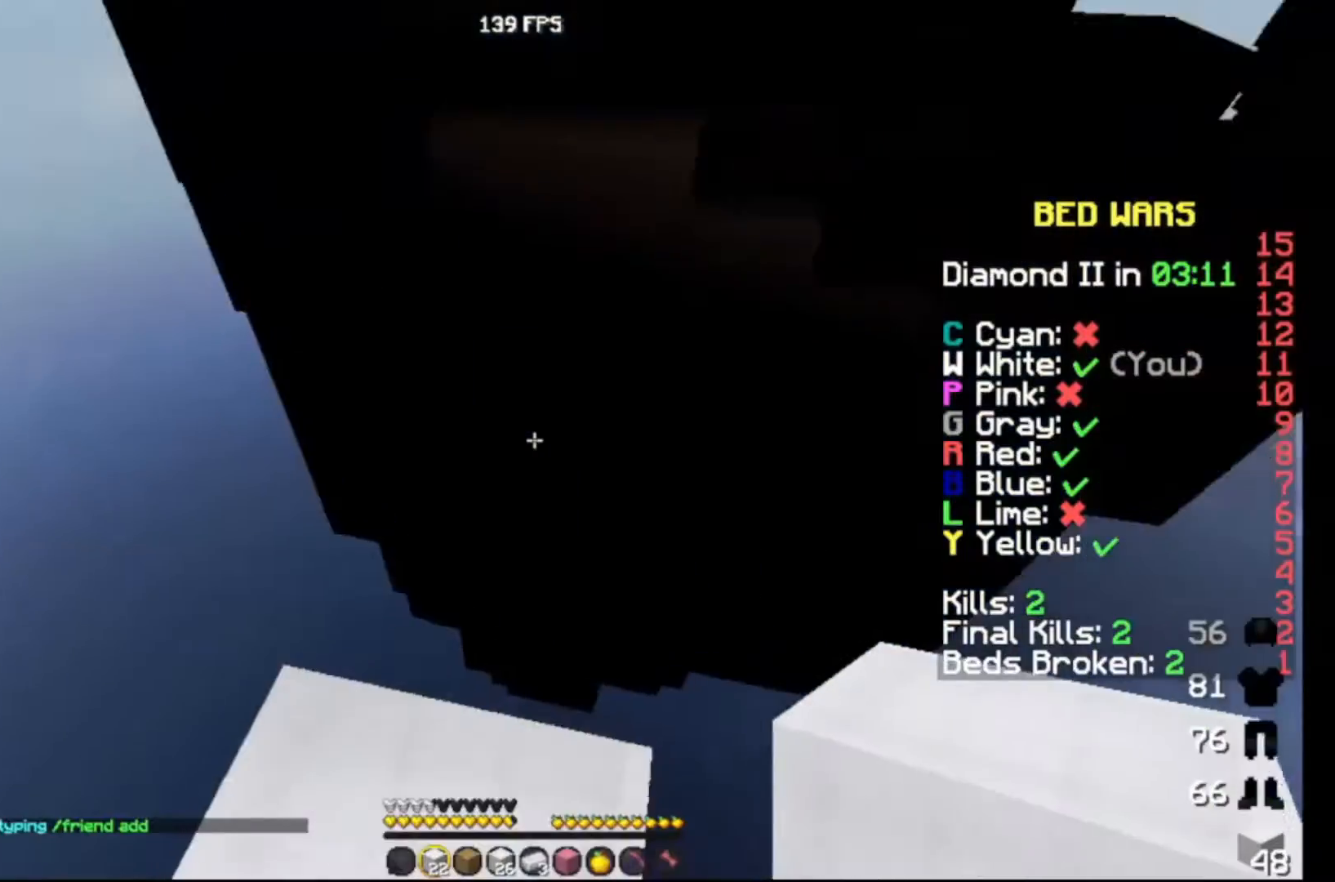
{"keys": ["down"], "events": [[267, "down", "down"]]}
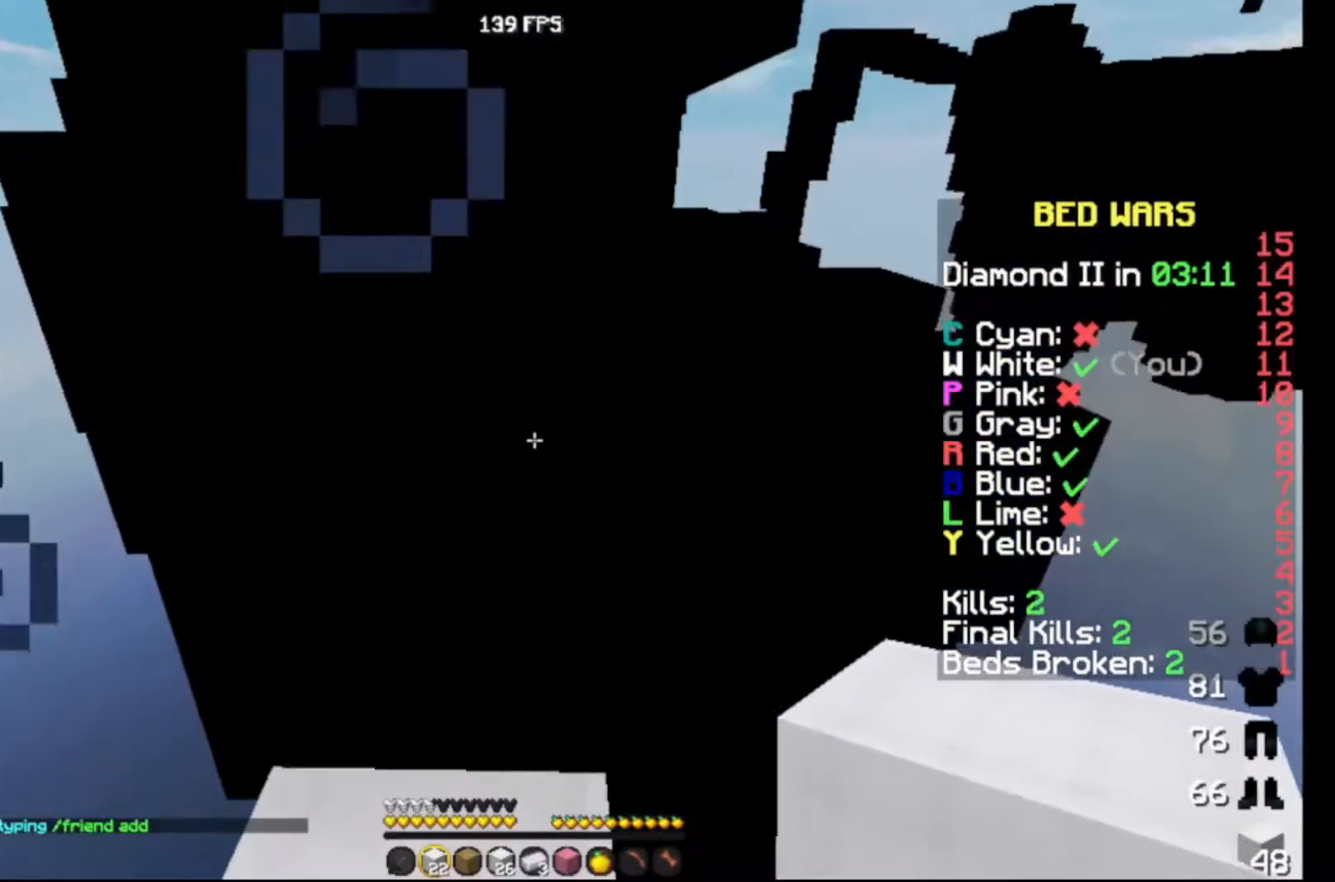
{"keys": ["down"], "events": []}
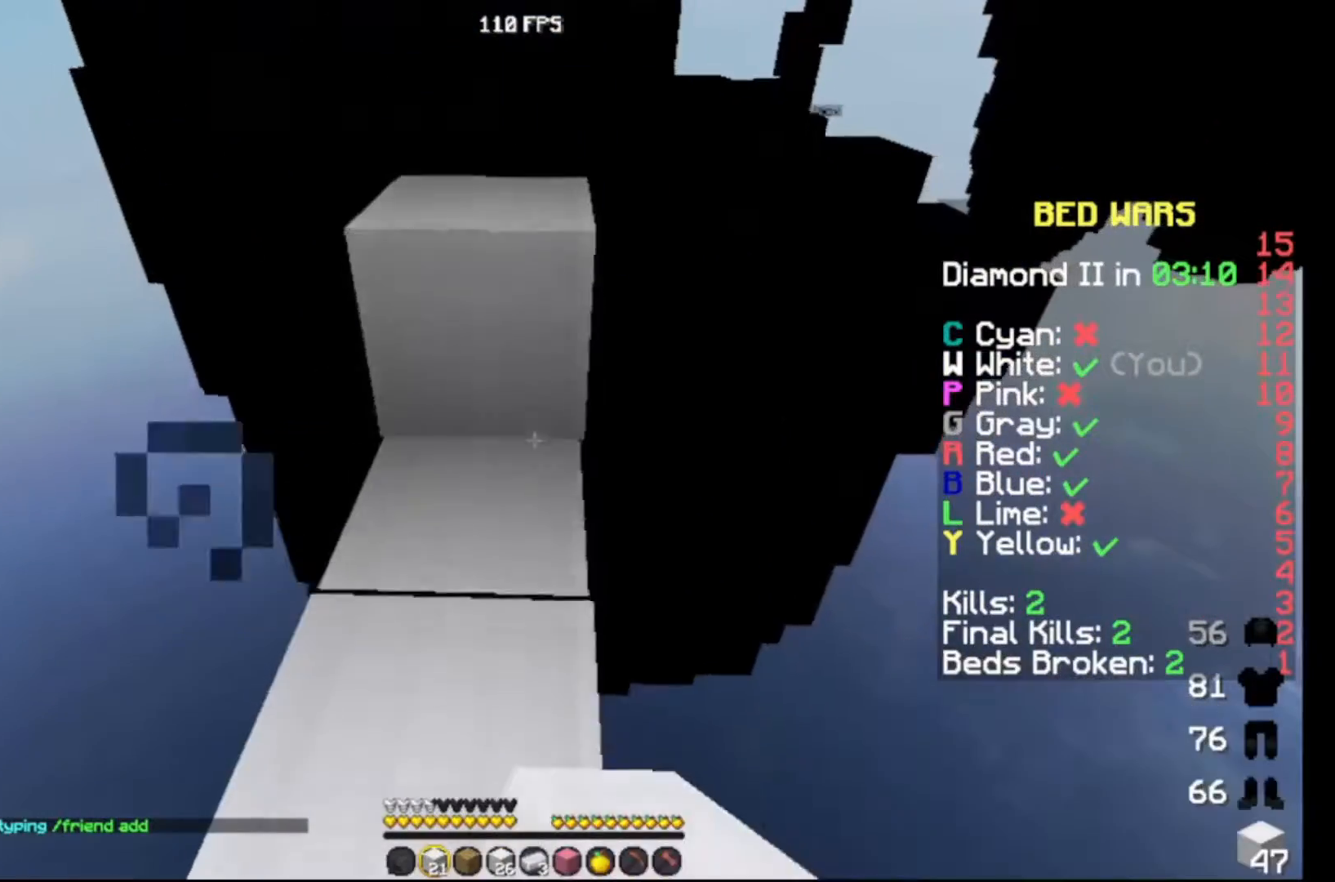
{"keys": ["up"], "events": [[267, "down", "up"], [400, "up", "down"]]}
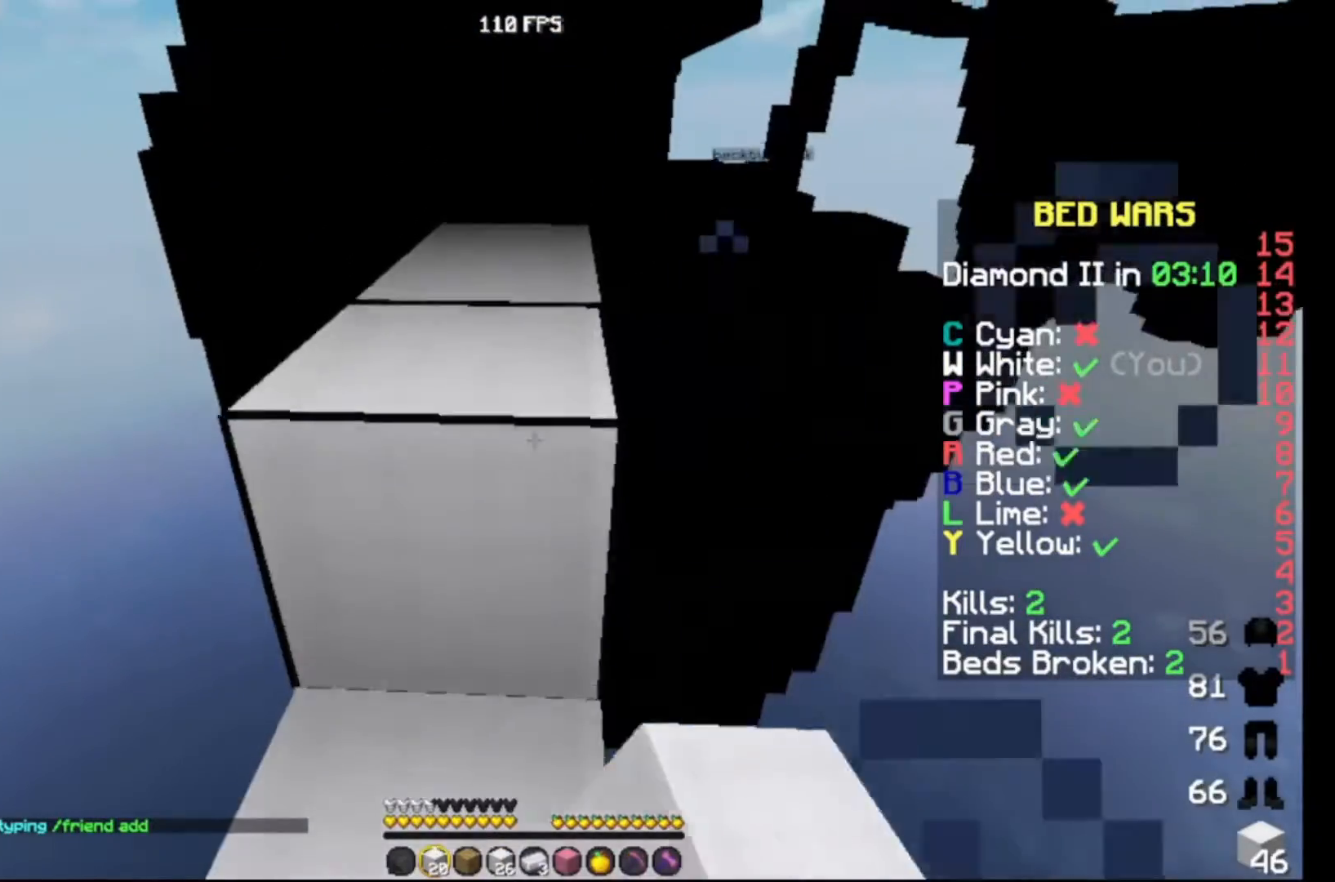
{"keys": [], "events": [[283, "up", "up"]]}
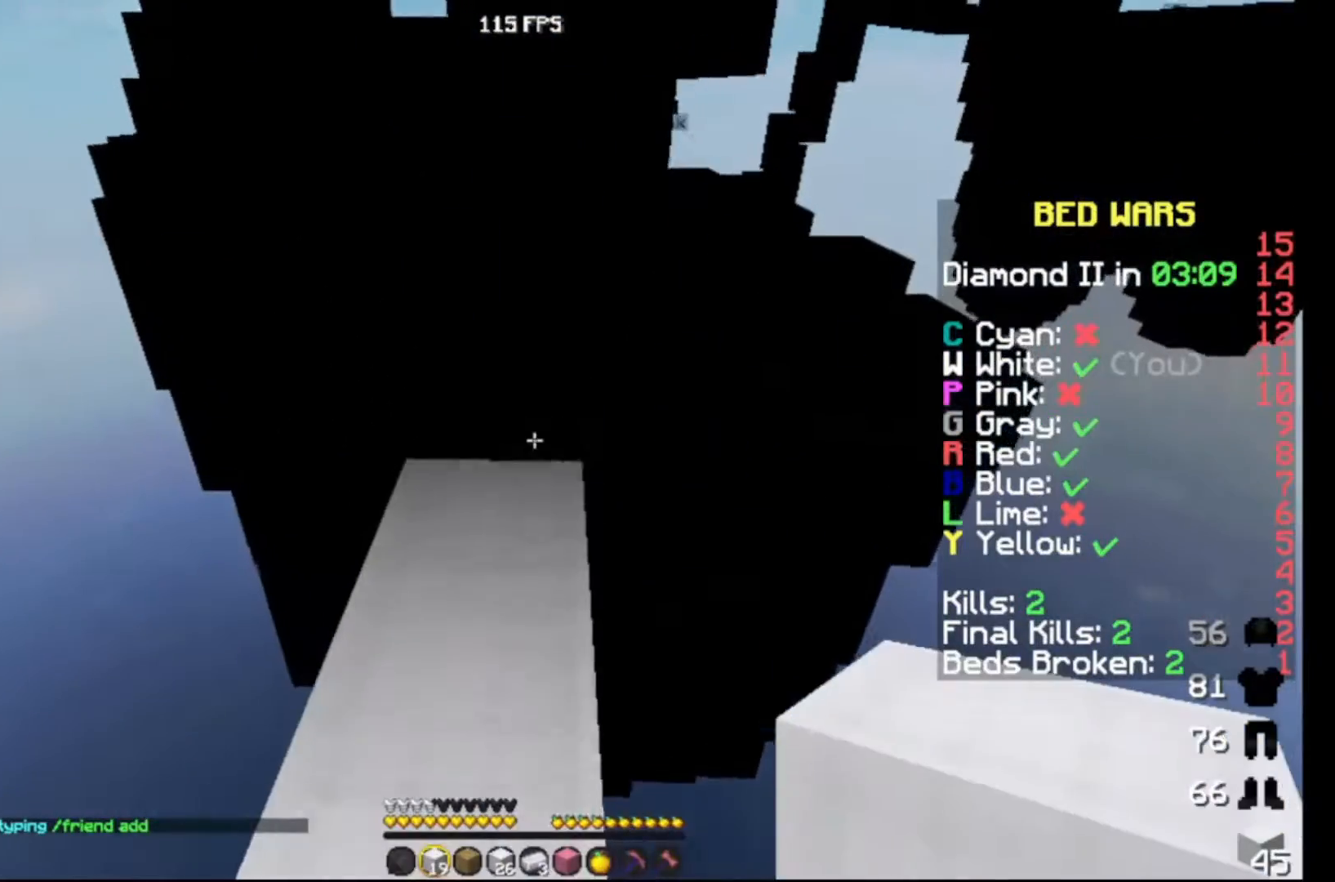
{"keys": [], "events": [[250, "down", "down"], [417, "down", "up"]]}
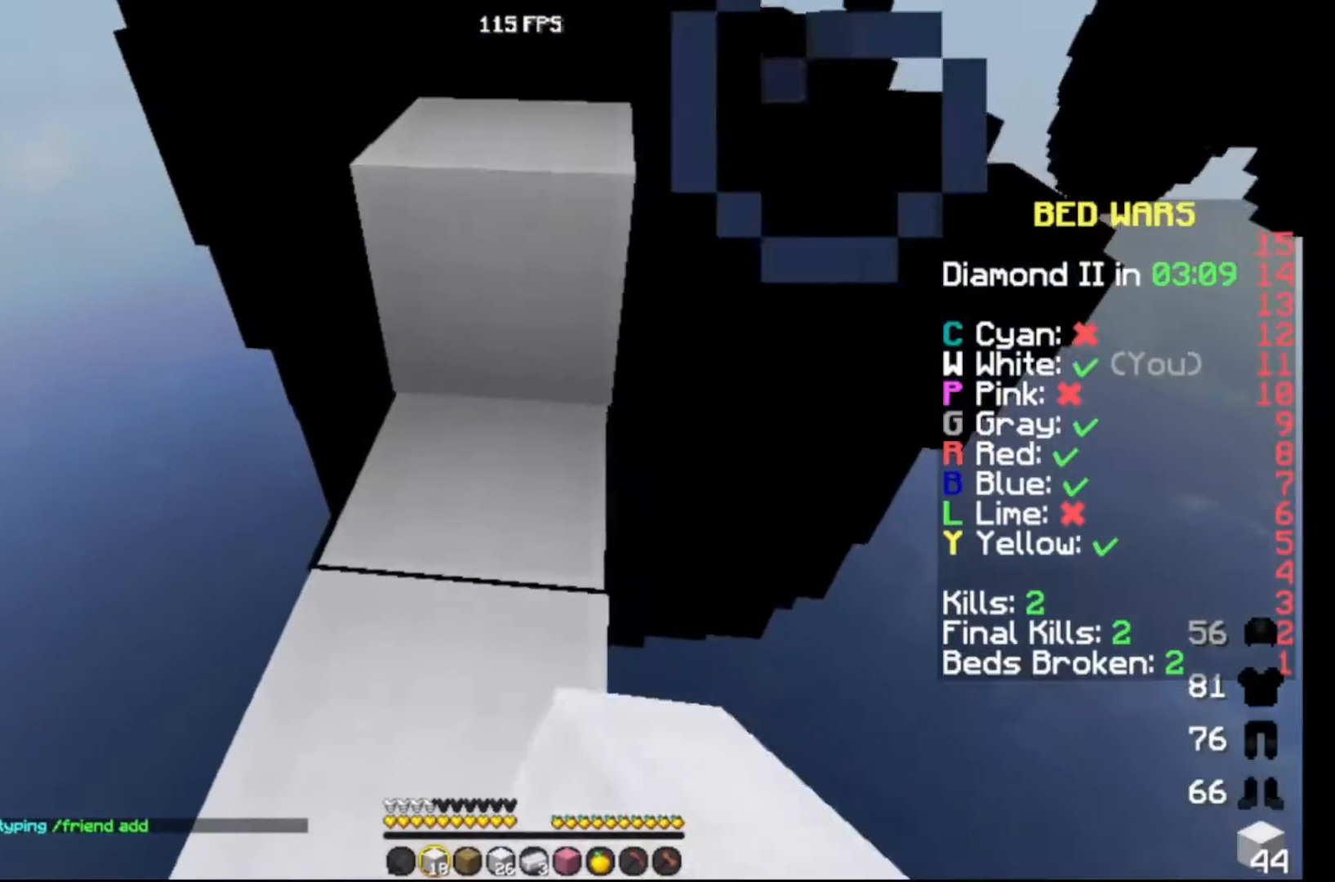
{"keys": [], "events": [[67, "up", "down"], [400, "up", "up"]]}
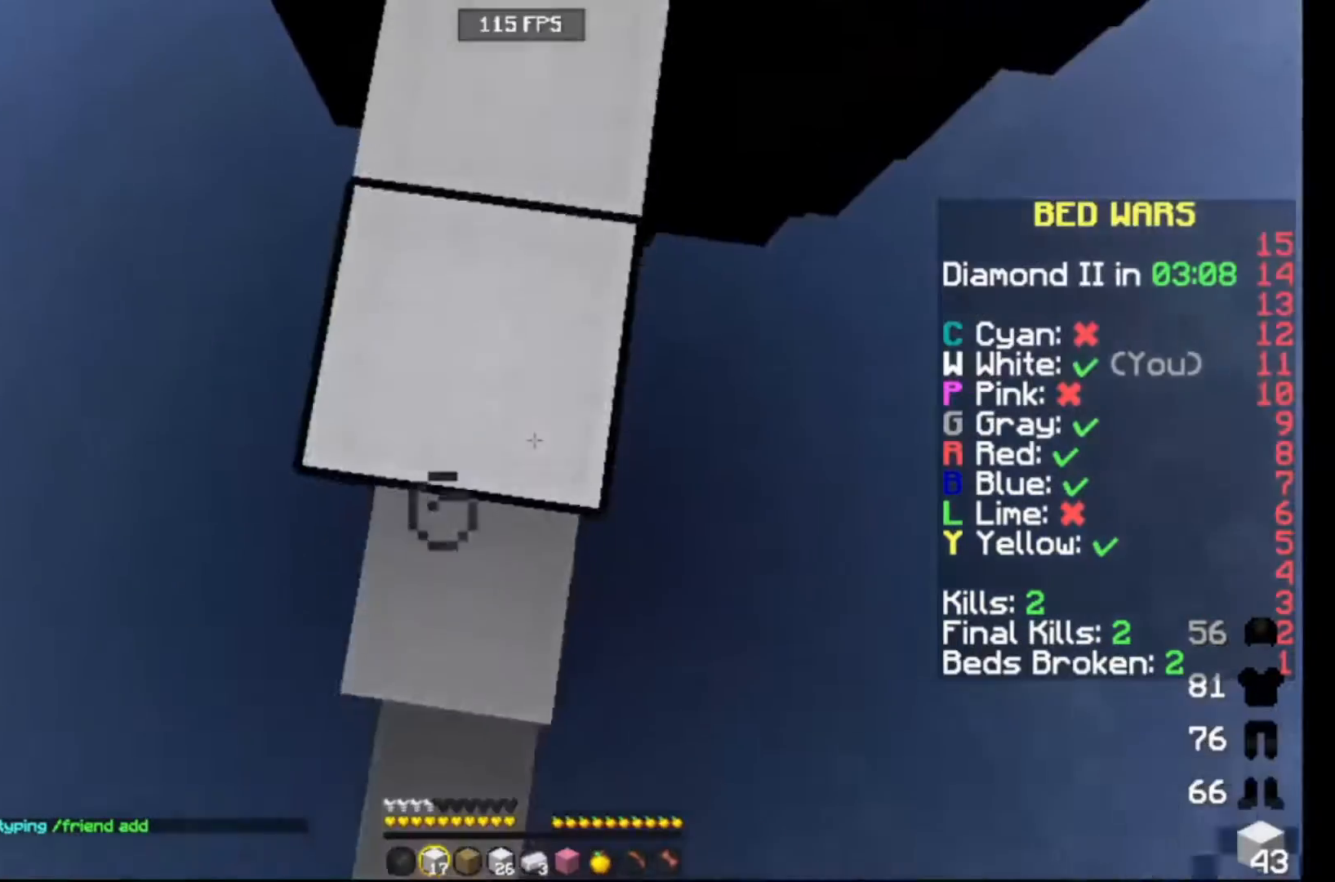
{"keys": [], "events": []}
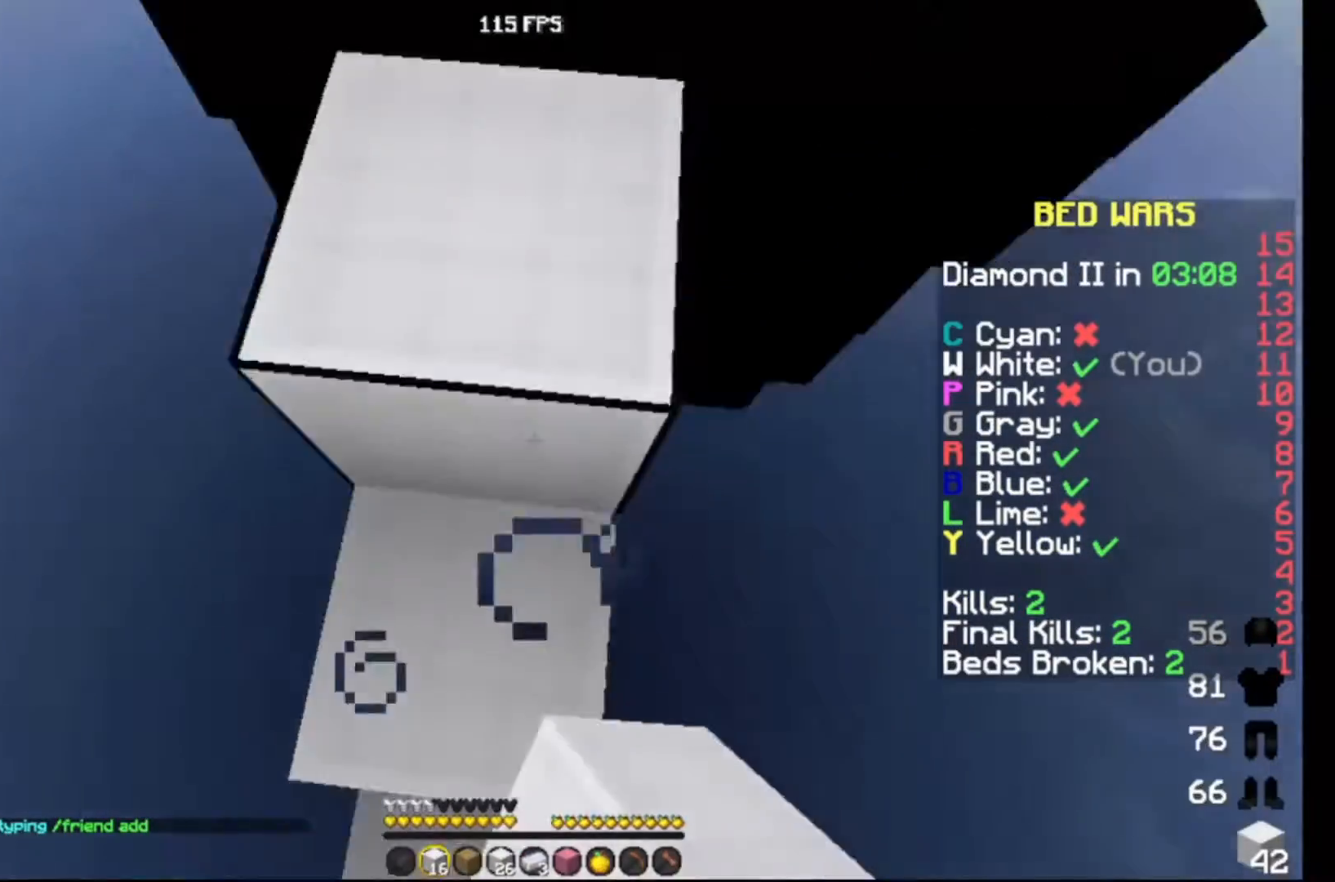
{"keys": [], "events": []}
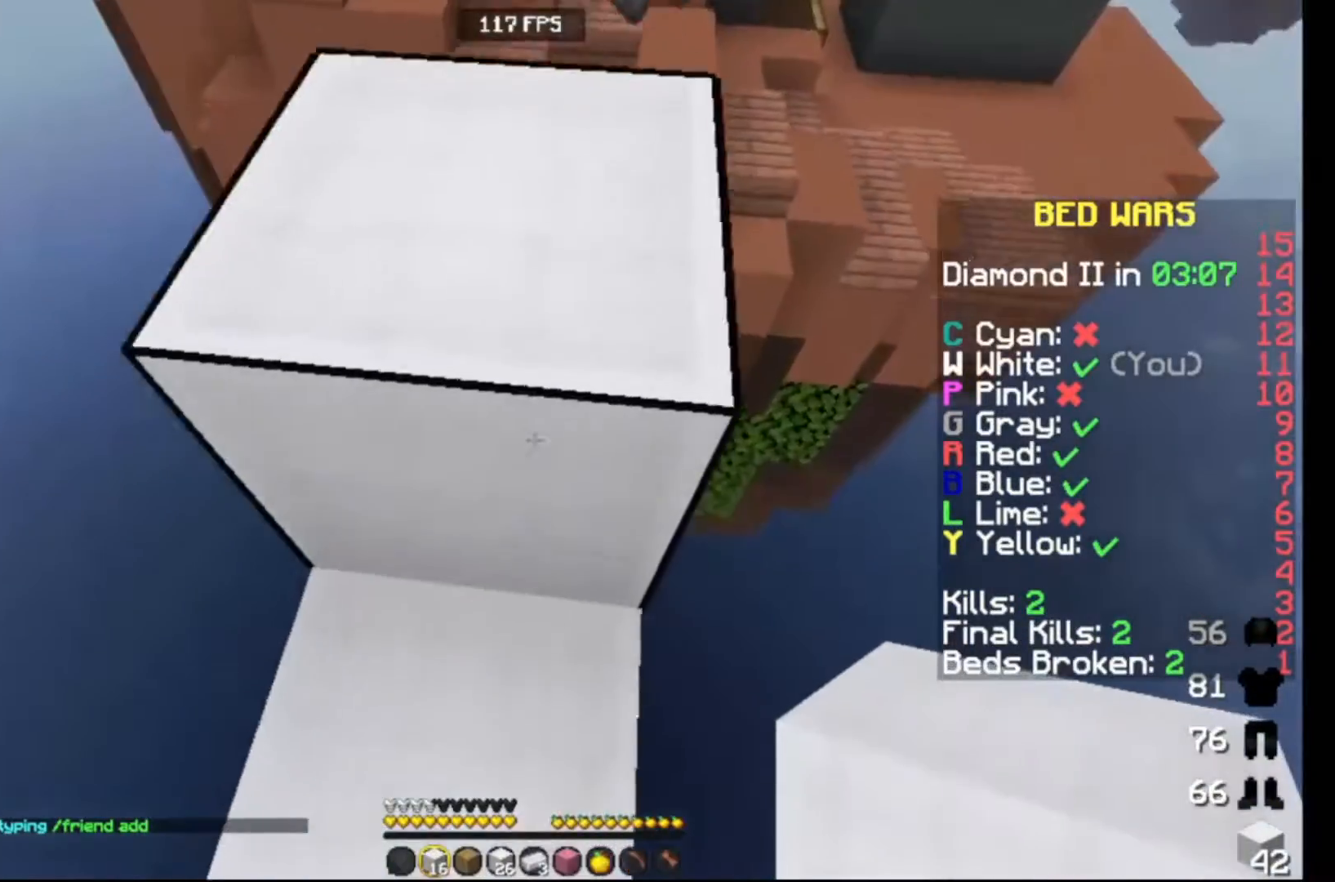
{"keys": [], "events": []}
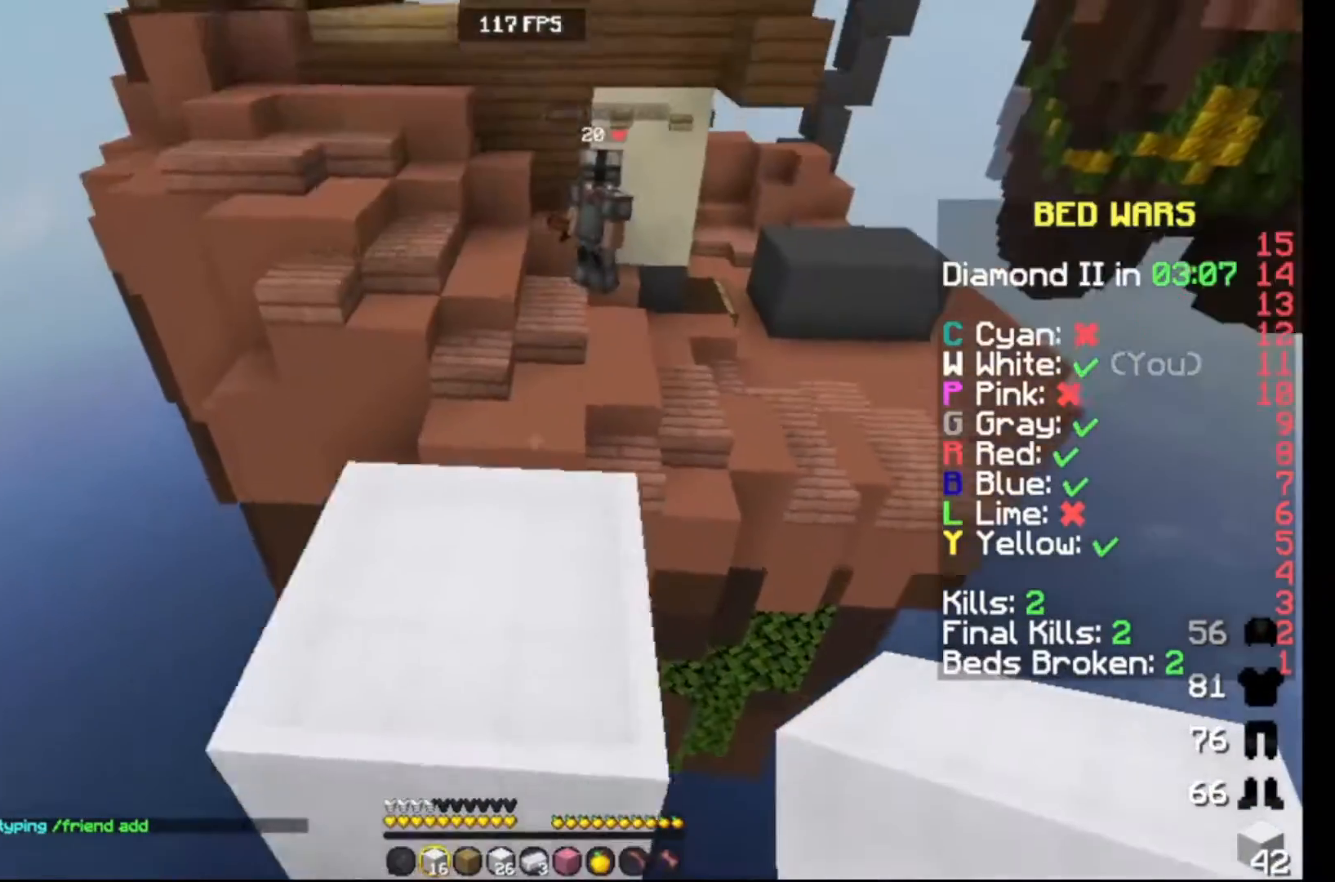
{"keys": ["up"], "events": [[67, "up", "down"]]}
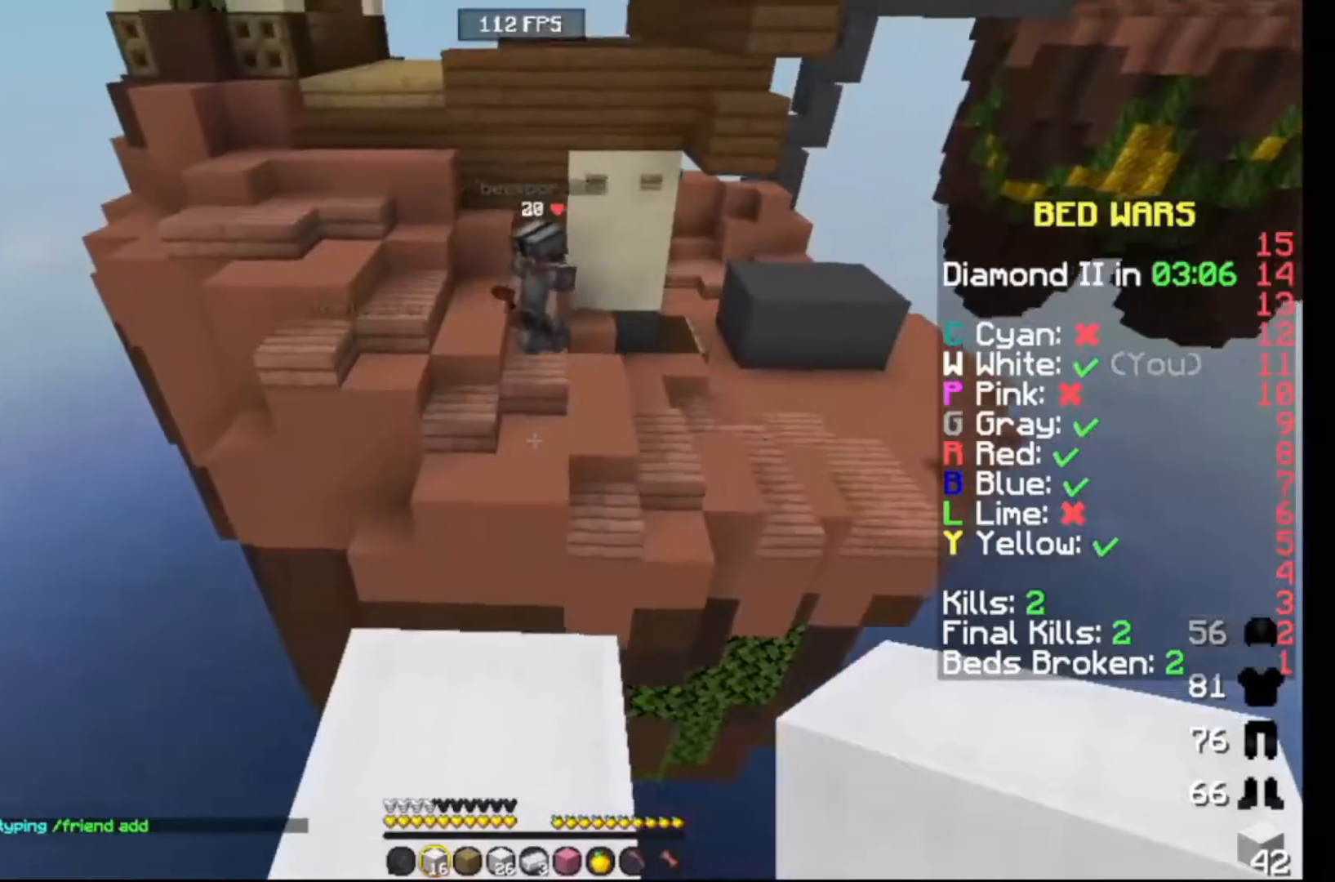
{"keys": [], "events": [[50, "up", "up"]]}